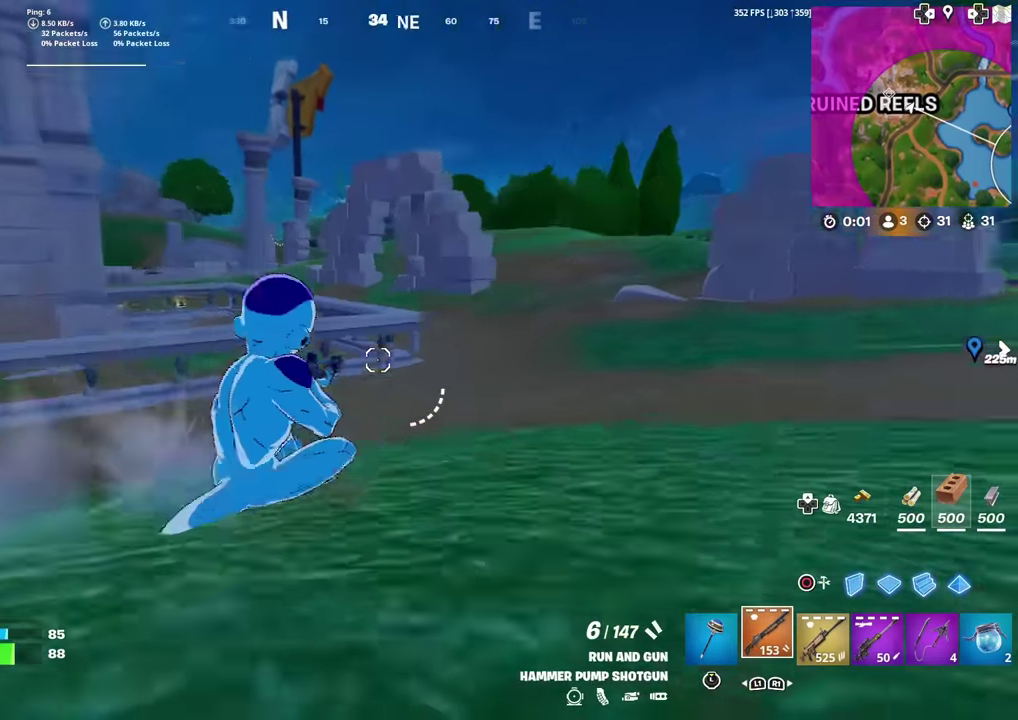
Gameplay with a controller (PlayStation layout); each line is a JSON object with the inputs held at the frame after it (dt_ms = milliseconds from this image to that frame). "events" lists button and stick changes between this image and that frame as [ms after this image, input, new state], when the widget could be followed in between. Not read: TOUCHPAD.
{"dt_ms": 301, "buttons": [], "left_stick": "up", "right_stick": "center", "events": [[84, "left_stick", "up"], [84, "right_stick", "center"]]}
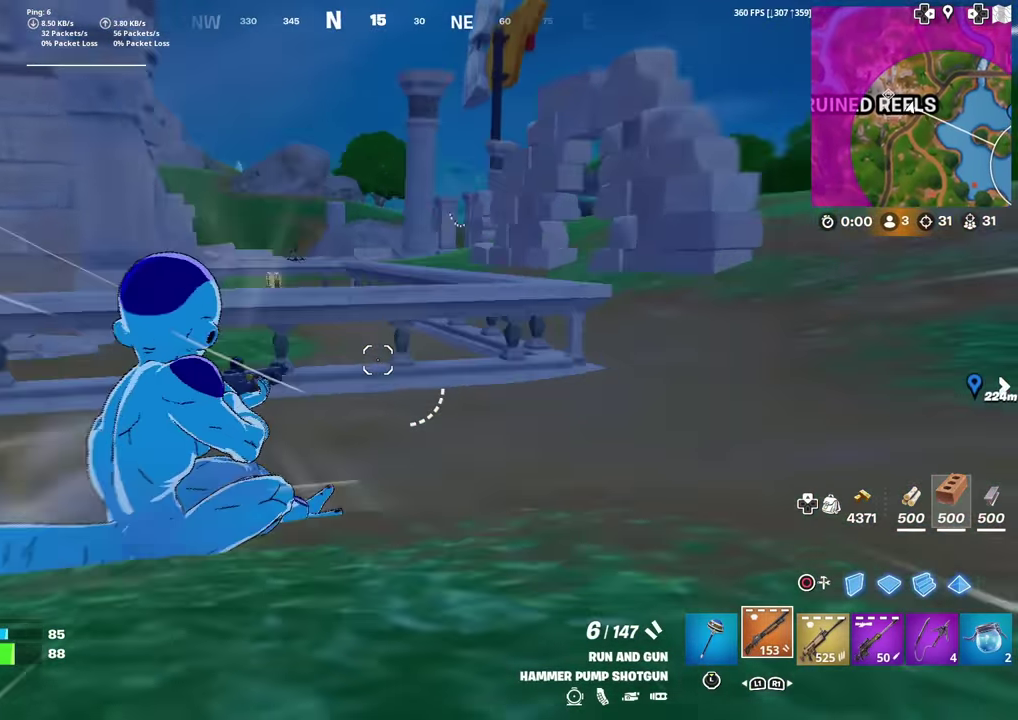
{"dt_ms": 700, "buttons": ["R1"], "left_stick": "up-right", "right_stick": "up-right", "events": [[200, "CROSS", "down"], [233, "right_stick", "left"], [300, "CROSS", "up"], [317, "right_stick", "center"], [500, "left_stick", "up-right"], [684, "right_stick", "up-right"], [700, "R1", "down"]]}
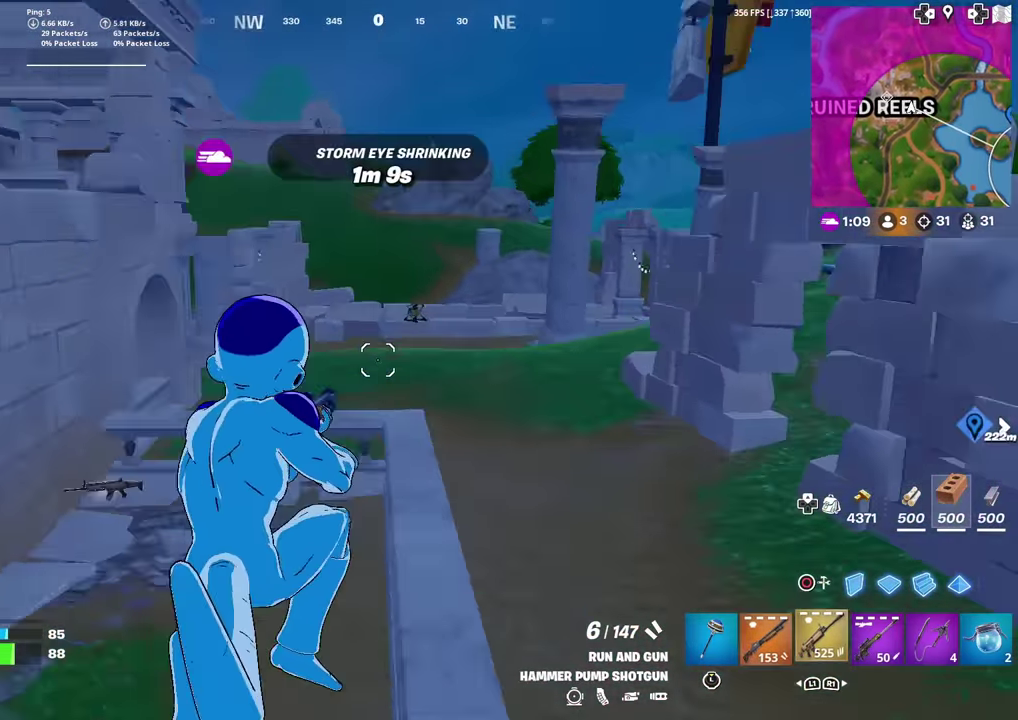
{"dt_ms": 301, "buttons": [], "left_stick": "up", "right_stick": "right", "events": [[117, "R1", "up"], [134, "right_stick", "right"], [167, "left_stick", "up"], [184, "R1", "down"], [301, "R1", "up"]]}
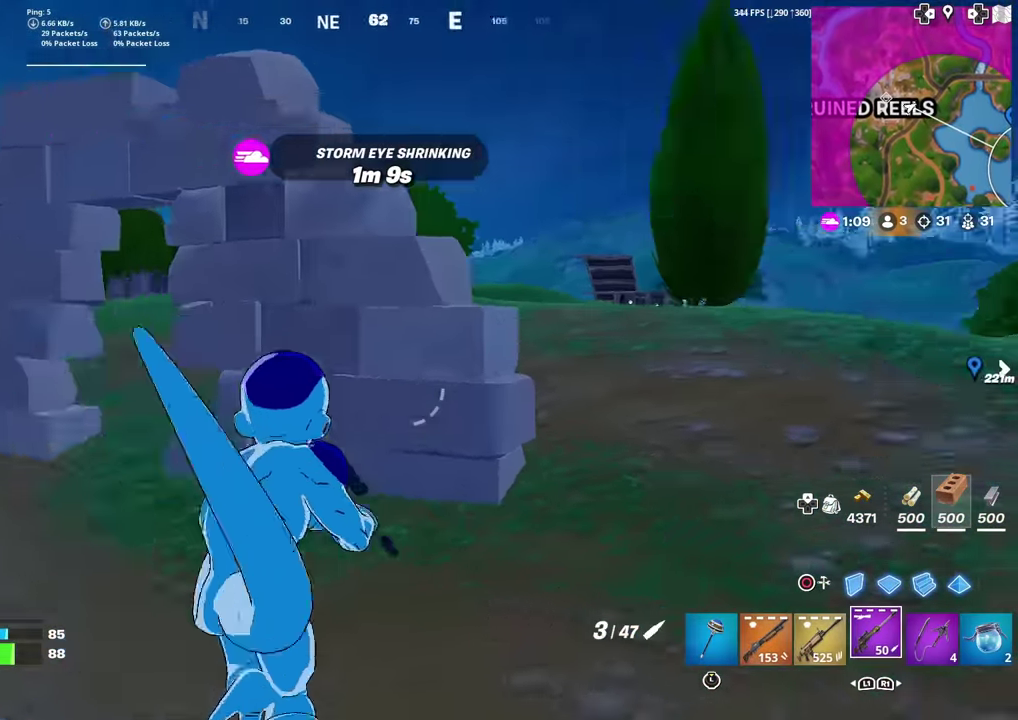
{"dt_ms": 584, "buttons": ["CROSS"], "left_stick": "up-right", "right_stick": "center", "events": [[116, "right_stick", "center"], [233, "left_stick", "up-right"], [333, "R1", "down"], [433, "R1", "up"], [550, "CROSS", "down"]]}
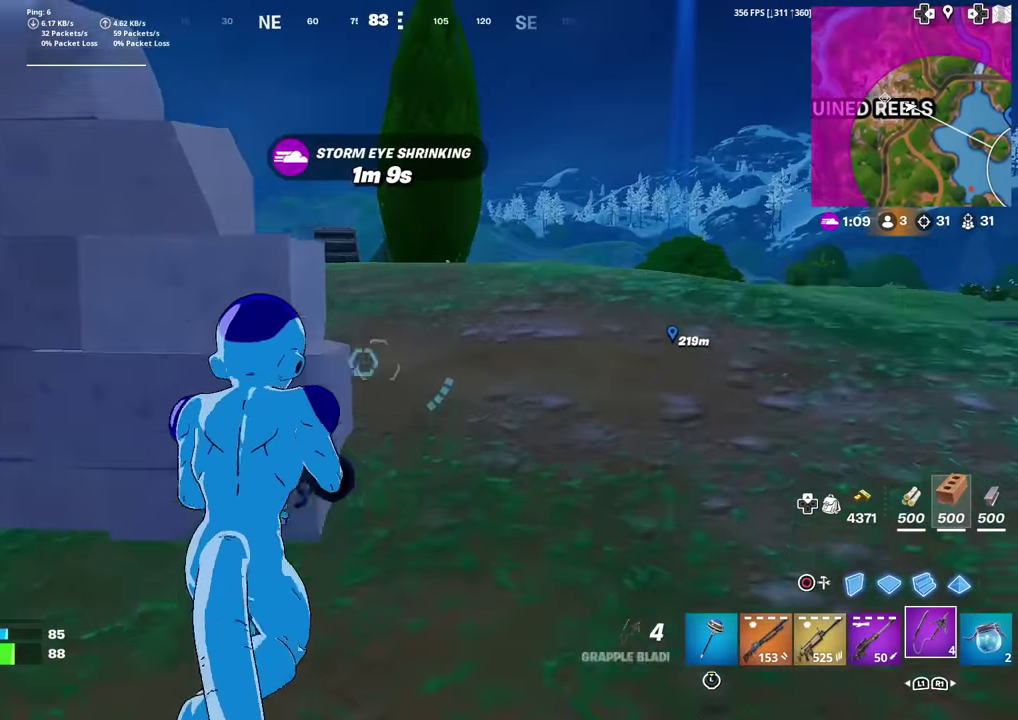
{"dt_ms": 400, "buttons": [], "left_stick": "up", "right_stick": "center", "events": [[66, "CROSS", "up"], [83, "right_stick", "up-right"], [150, "right_stick", "center"], [183, "left_stick", "up"]]}
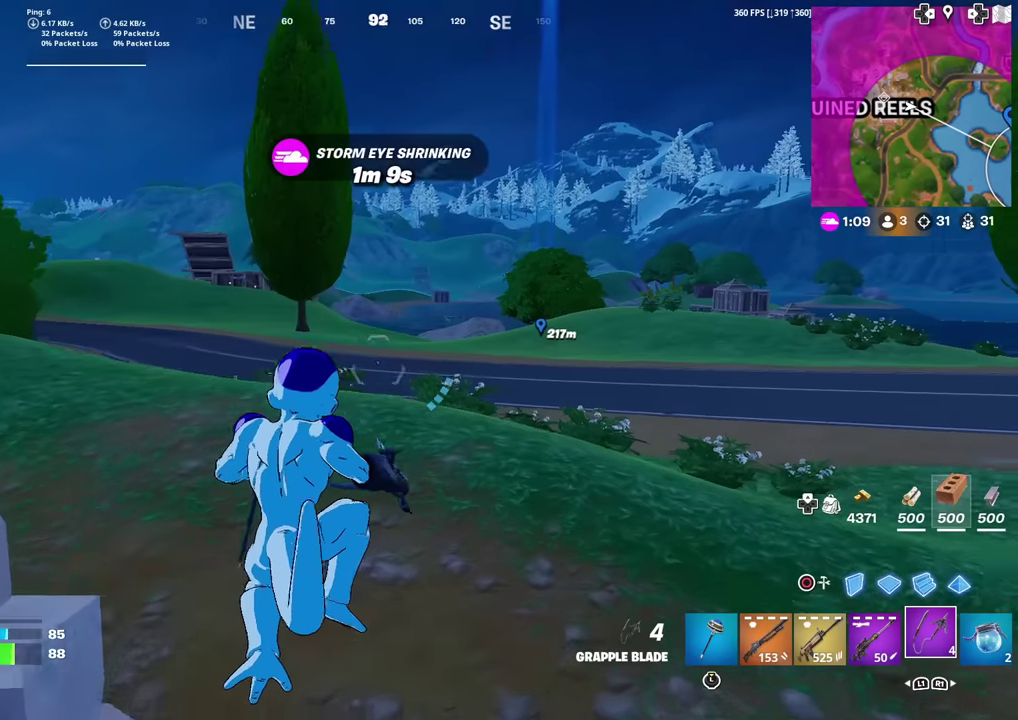
{"dt_ms": 701, "buttons": [], "left_stick": "up", "right_stick": "center", "events": [[117, "L2", "down"], [617, "L2", "up"]]}
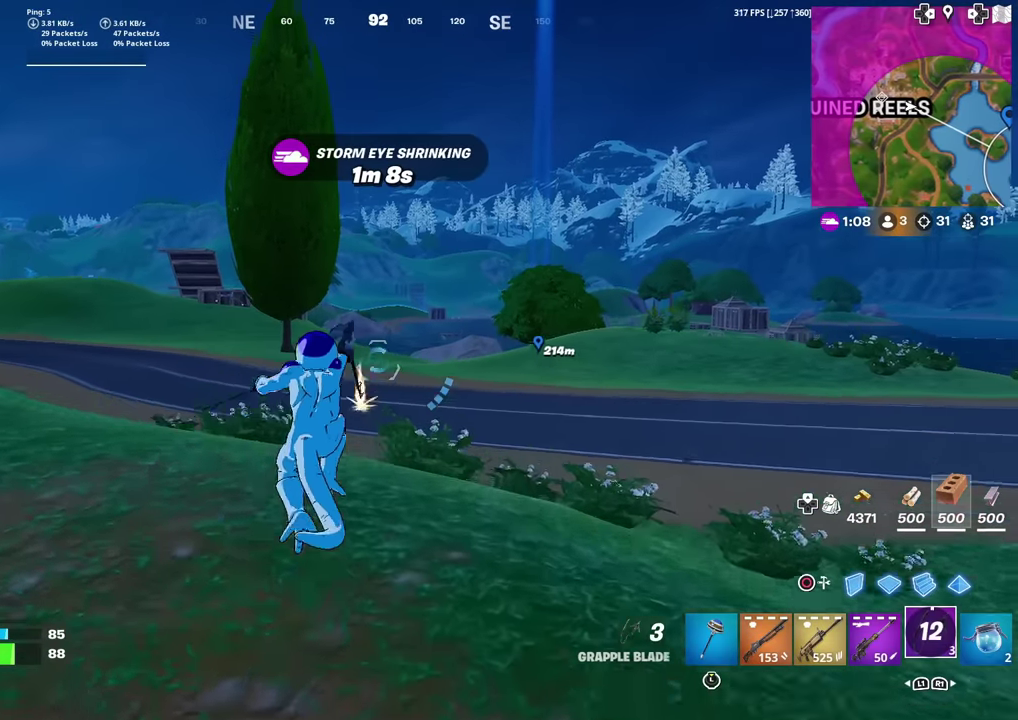
{"dt_ms": 300, "buttons": [], "left_stick": "up", "right_stick": "center", "events": []}
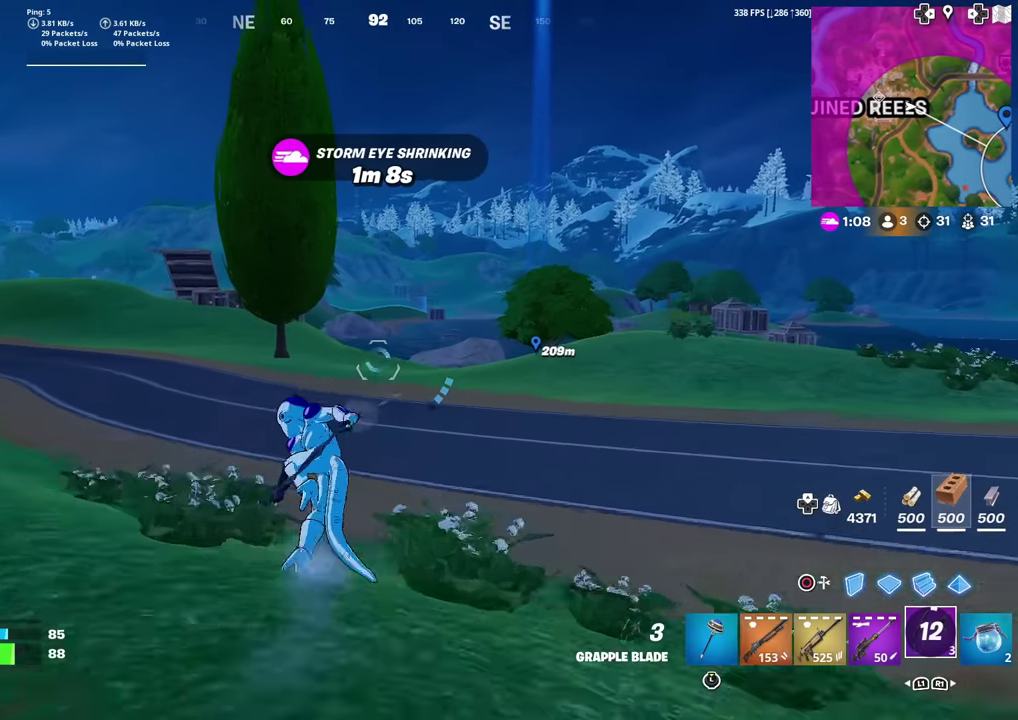
{"dt_ms": 601, "buttons": [], "left_stick": "up-left", "right_stick": "center", "events": [[367, "left_stick", "up-left"]]}
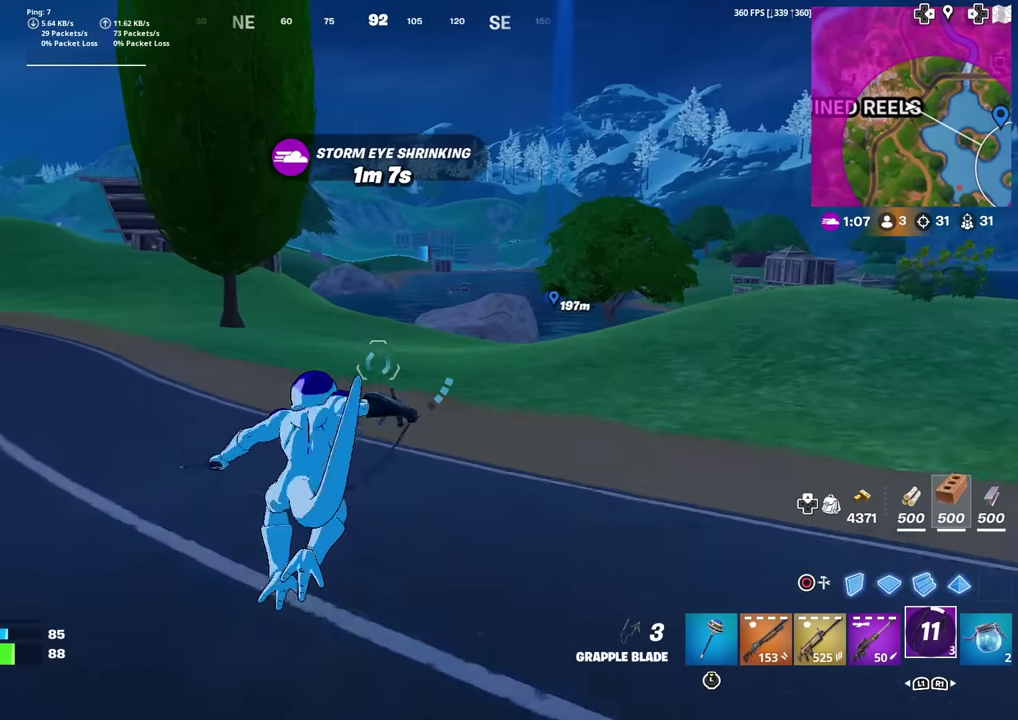
{"dt_ms": 400, "buttons": [], "left_stick": "up", "right_stick": "center", "events": [[16, "left_stick", "up"]]}
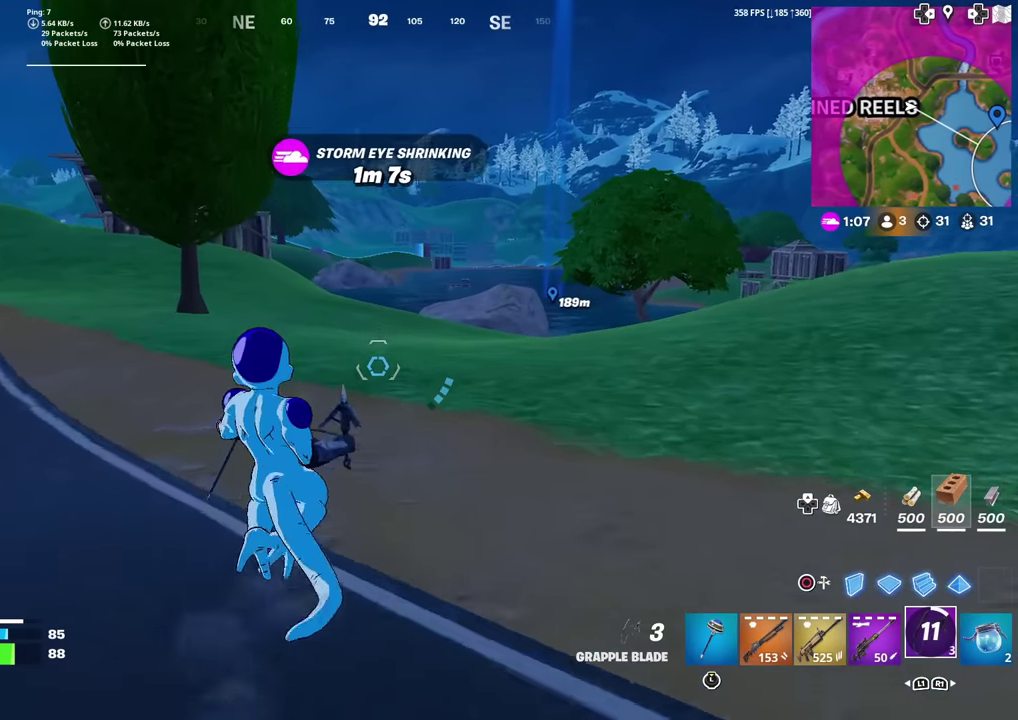
{"dt_ms": 601, "buttons": ["CROSS"], "left_stick": "up", "right_stick": "center", "events": [[517, "right_stick", "left"], [567, "right_stick", "center"], [584, "CROSS", "down"]]}
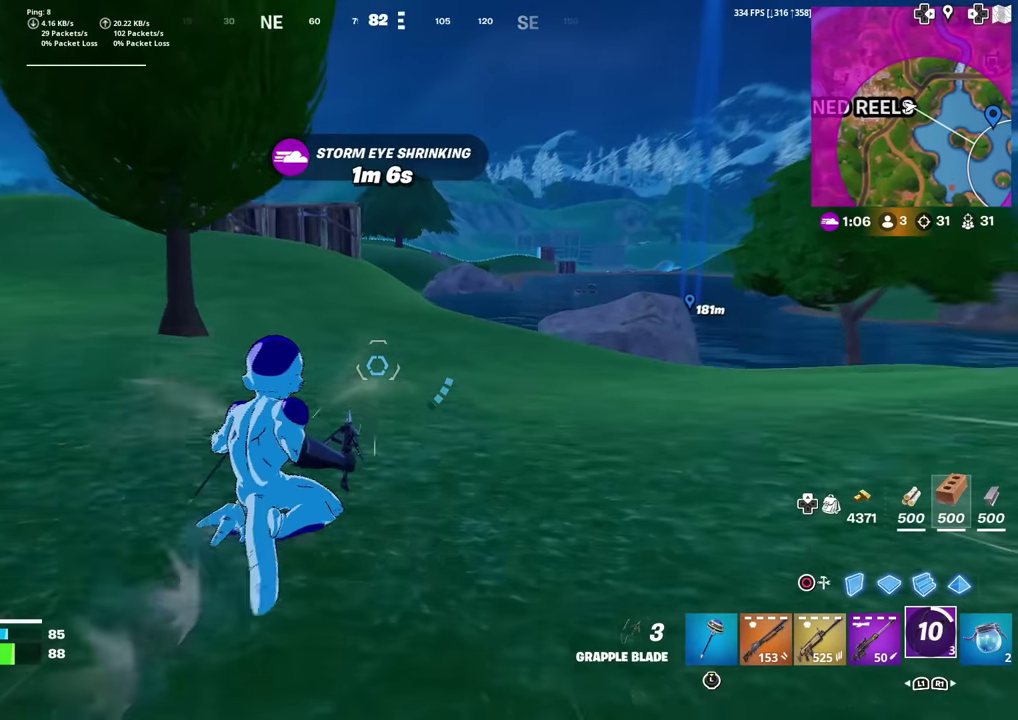
{"dt_ms": 400, "buttons": [], "left_stick": "up", "right_stick": "center", "events": [[16, "left_stick", "up-right"], [83, "CROSS", "up"], [216, "right_stick", "right"], [267, "right_stick", "center"], [367, "left_stick", "up"]]}
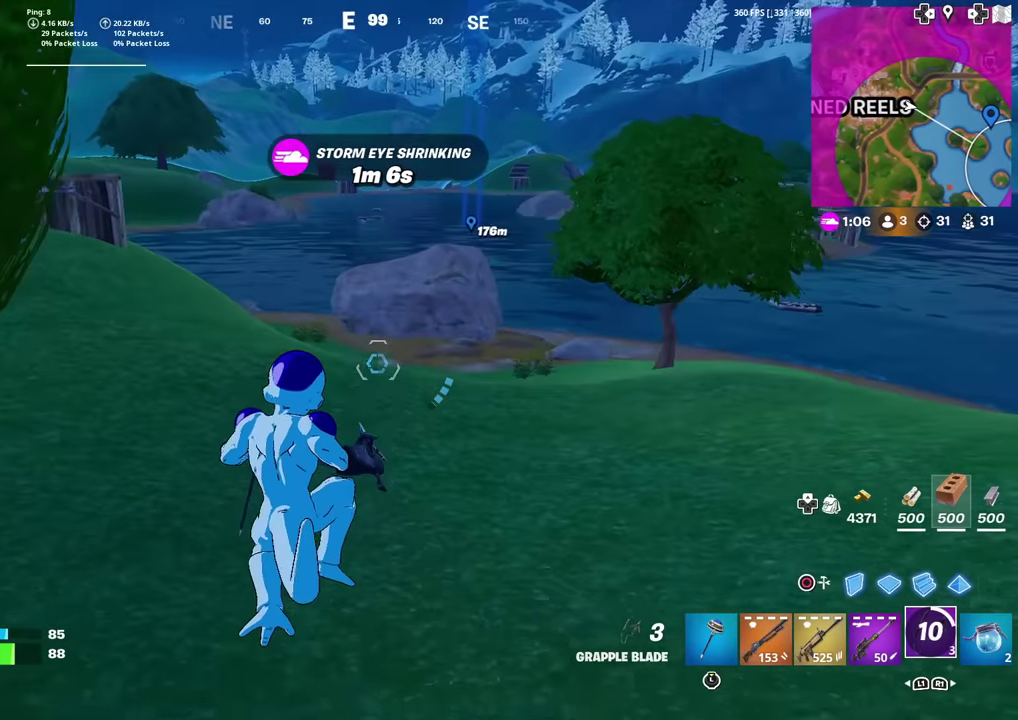
{"dt_ms": 601, "buttons": [], "left_stick": "up", "right_stick": "center", "events": [[500, "right_stick", "up-right"], [567, "right_stick", "center"]]}
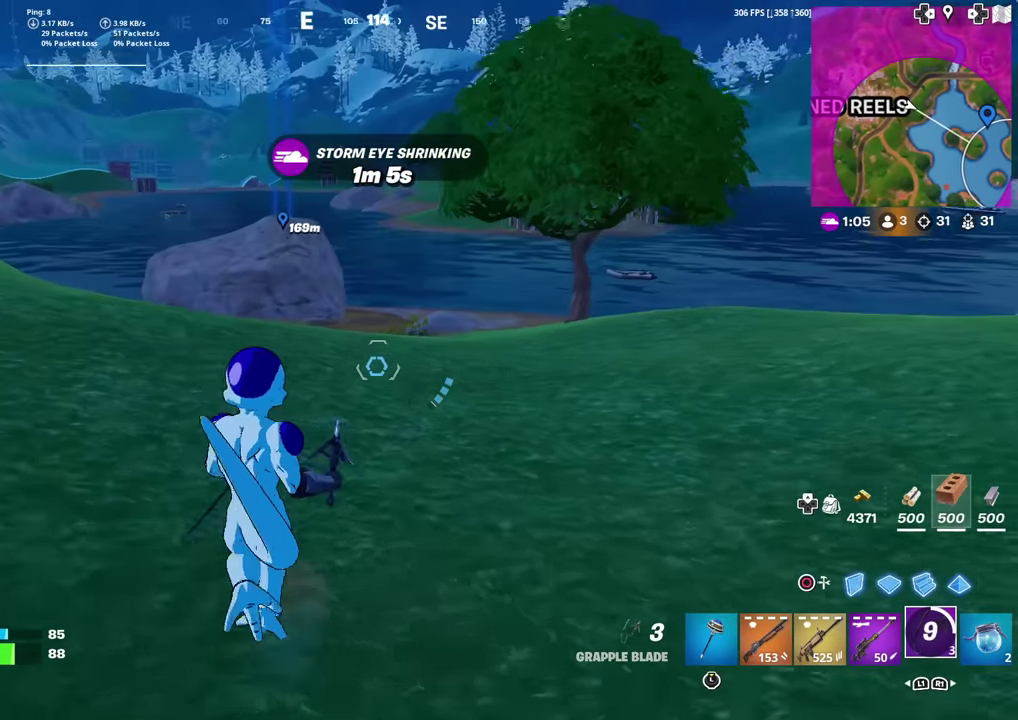
{"dt_ms": 400, "buttons": [], "left_stick": "up", "right_stick": "left", "events": [[400, "right_stick", "left"]]}
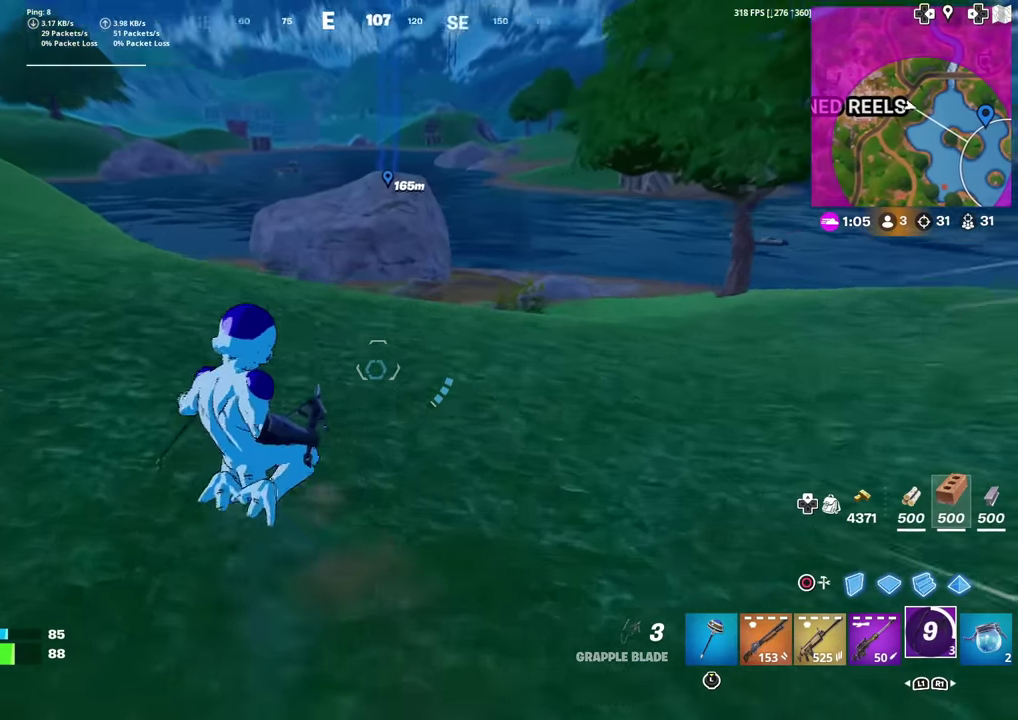
{"dt_ms": 500, "buttons": [], "left_stick": "up-right", "right_stick": "center", "events": [[50, "left_stick", "up-right"], [133, "CROSS", "down"], [133, "right_stick", "center"], [216, "CROSS", "up"]]}
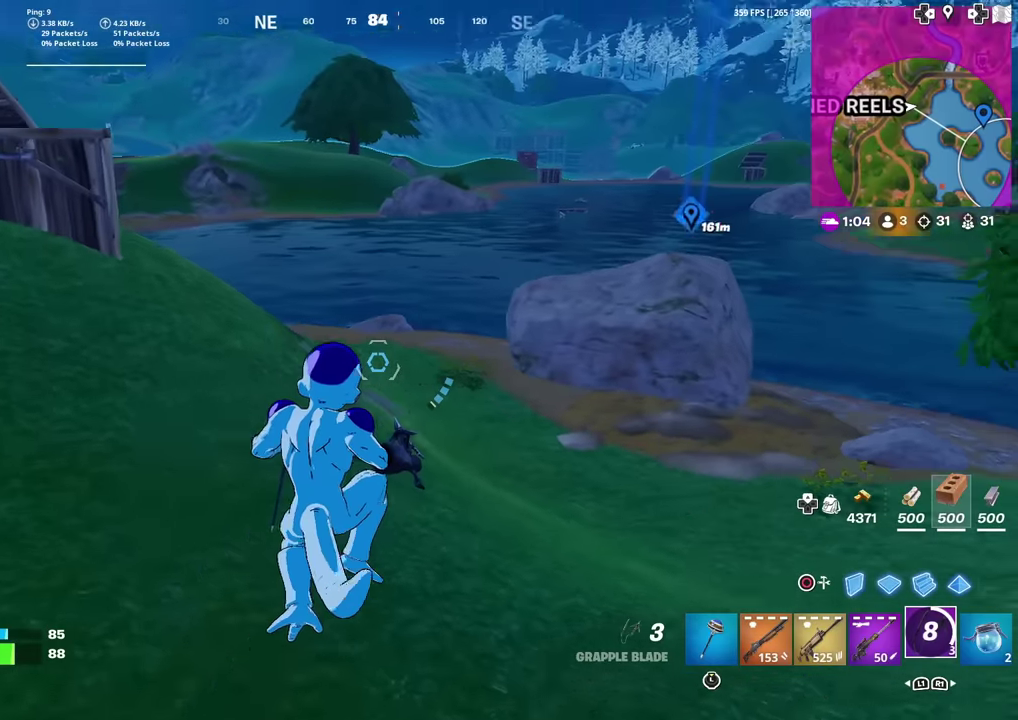
{"dt_ms": 400, "buttons": [], "left_stick": "up", "right_stick": "center", "events": [[184, "right_stick", "left"], [217, "left_stick", "up"], [317, "right_stick", "center"]]}
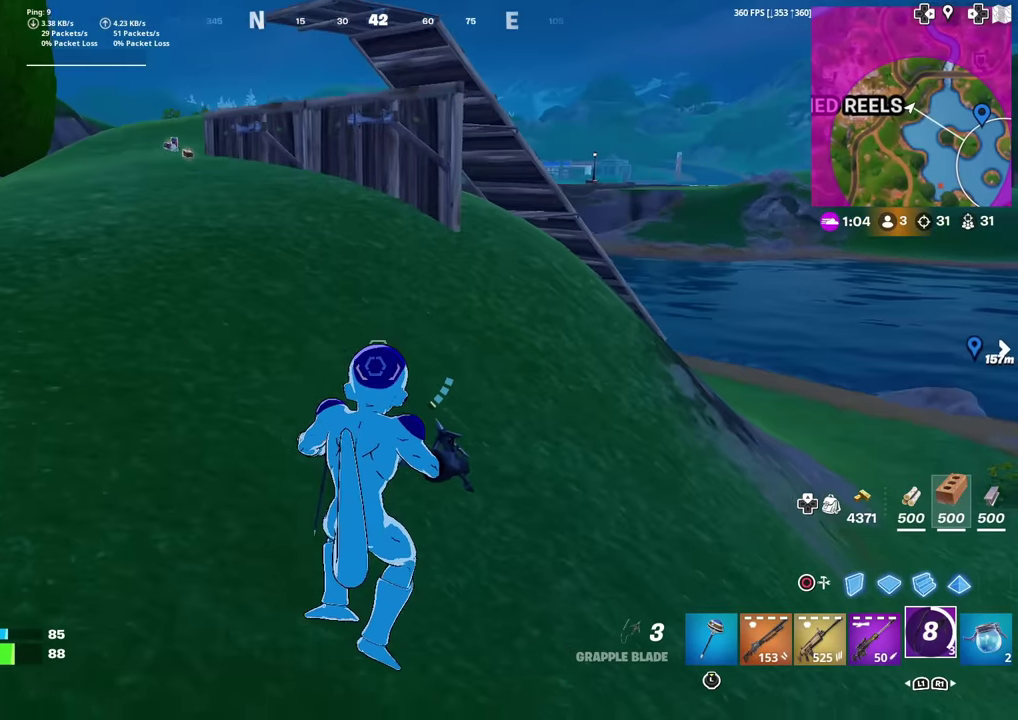
{"dt_ms": 601, "buttons": [], "left_stick": "up", "right_stick": "center", "events": [[100, "right_stick", "up-left"], [184, "right_stick", "center"]]}
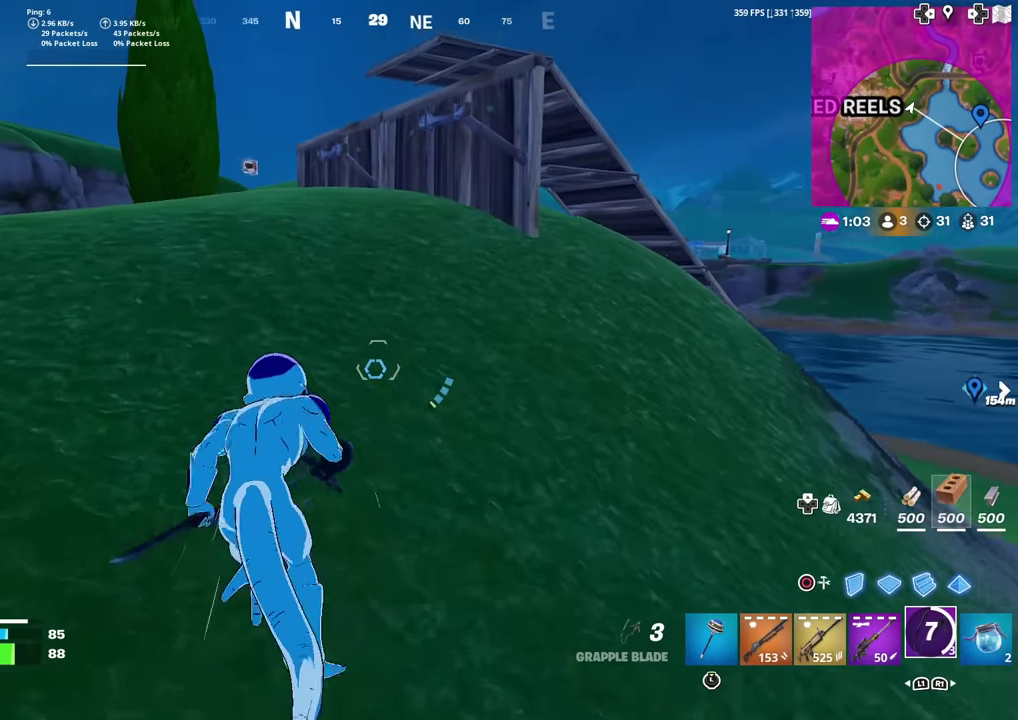
{"dt_ms": 500, "buttons": [], "left_stick": "up", "right_stick": "center", "events": []}
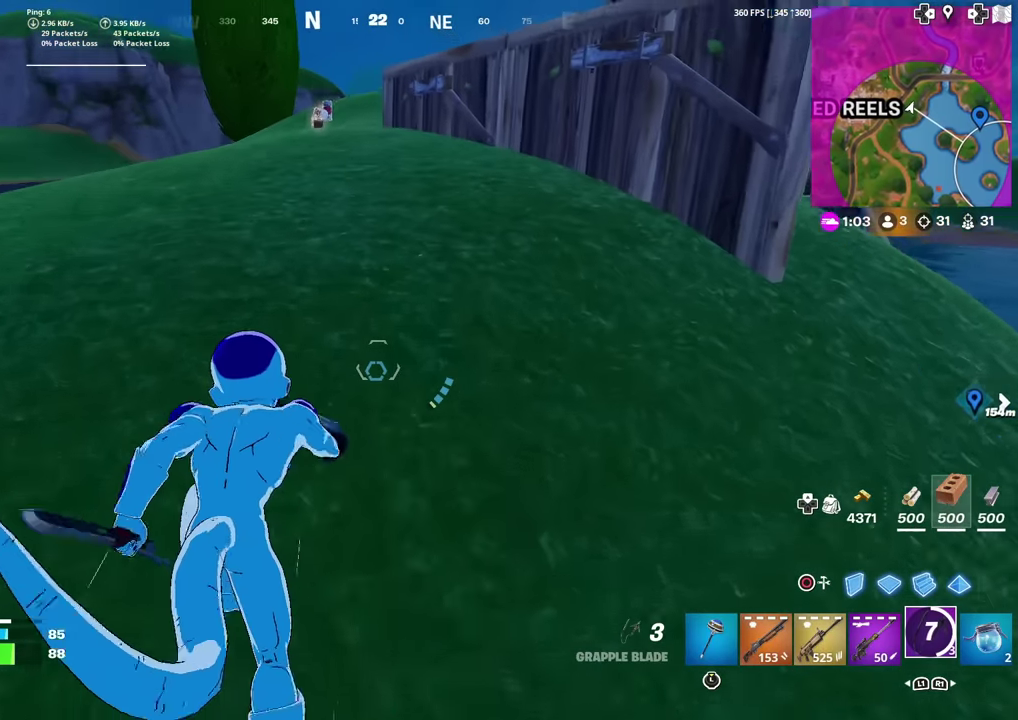
{"dt_ms": 501, "buttons": [], "left_stick": "up", "right_stick": "center", "events": []}
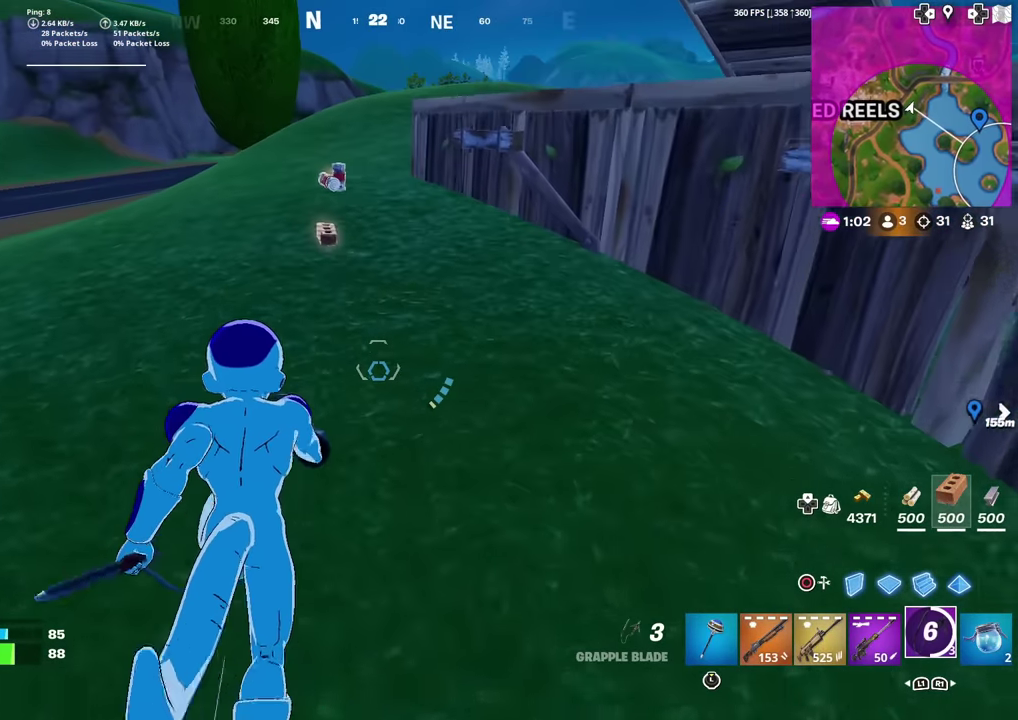
{"dt_ms": 300, "buttons": [], "left_stick": "up", "right_stick": "up-right"}
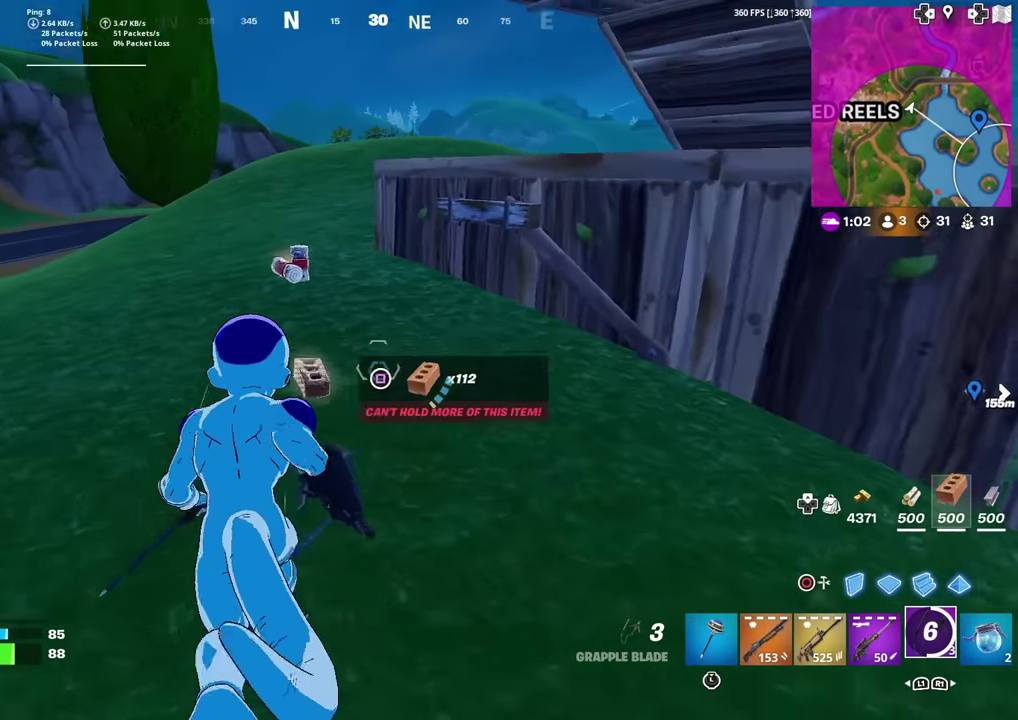
{"dt_ms": 701, "buttons": [], "left_stick": "up-left", "right_stick": "center"}
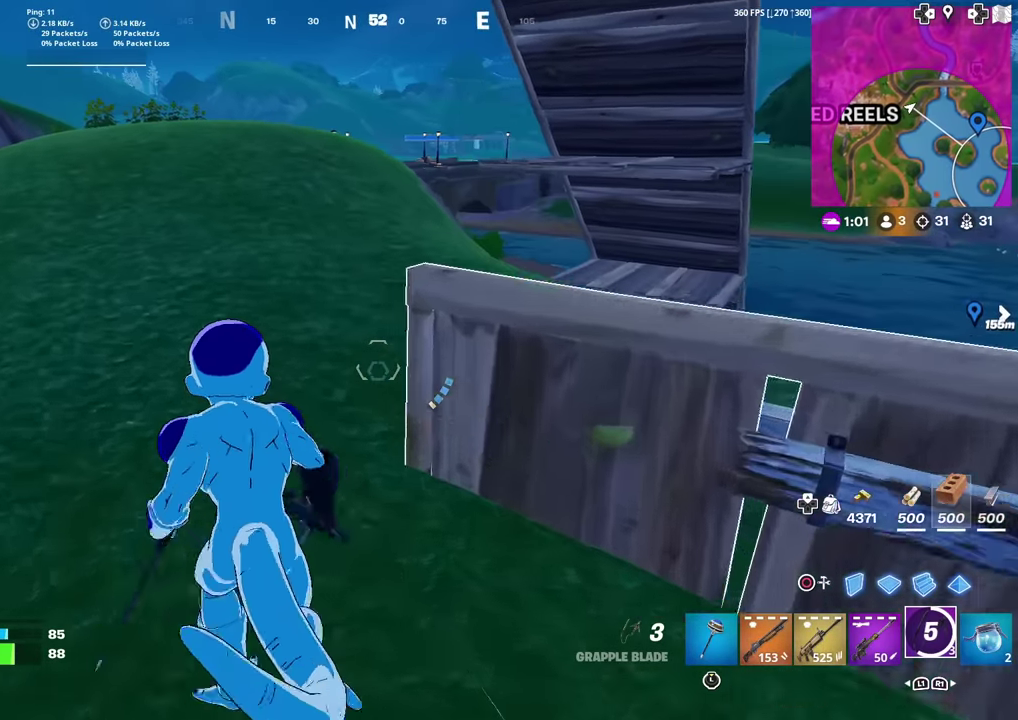
{"dt_ms": 500, "buttons": [], "left_stick": "up-left", "right_stick": "center", "events": []}
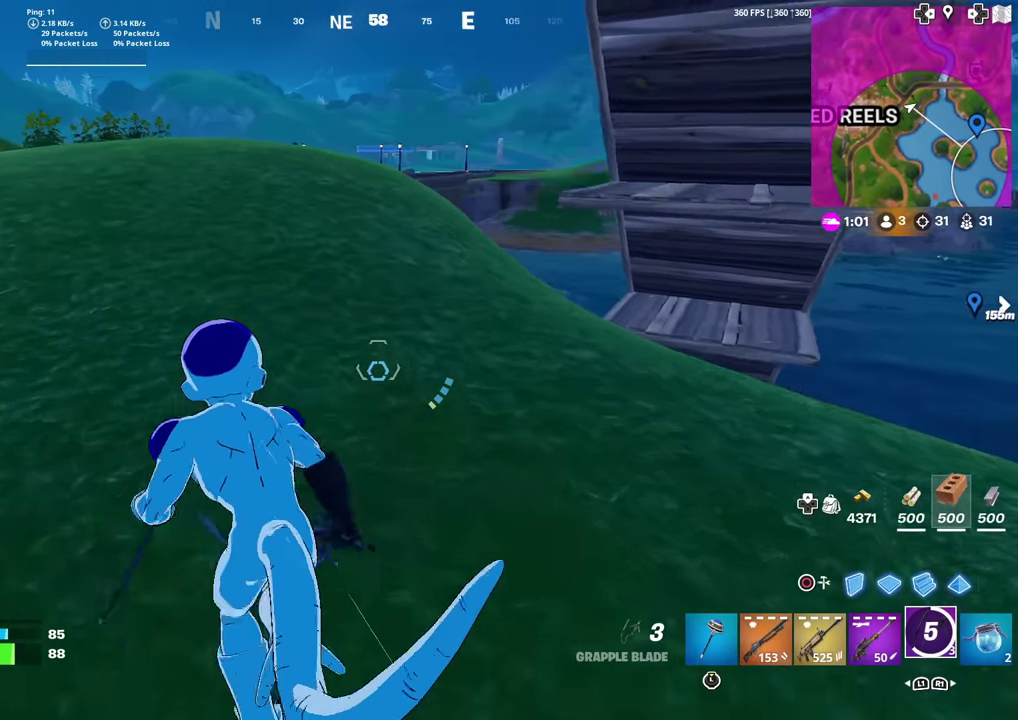
{"dt_ms": 501, "buttons": [], "left_stick": "up-left", "right_stick": "center", "events": []}
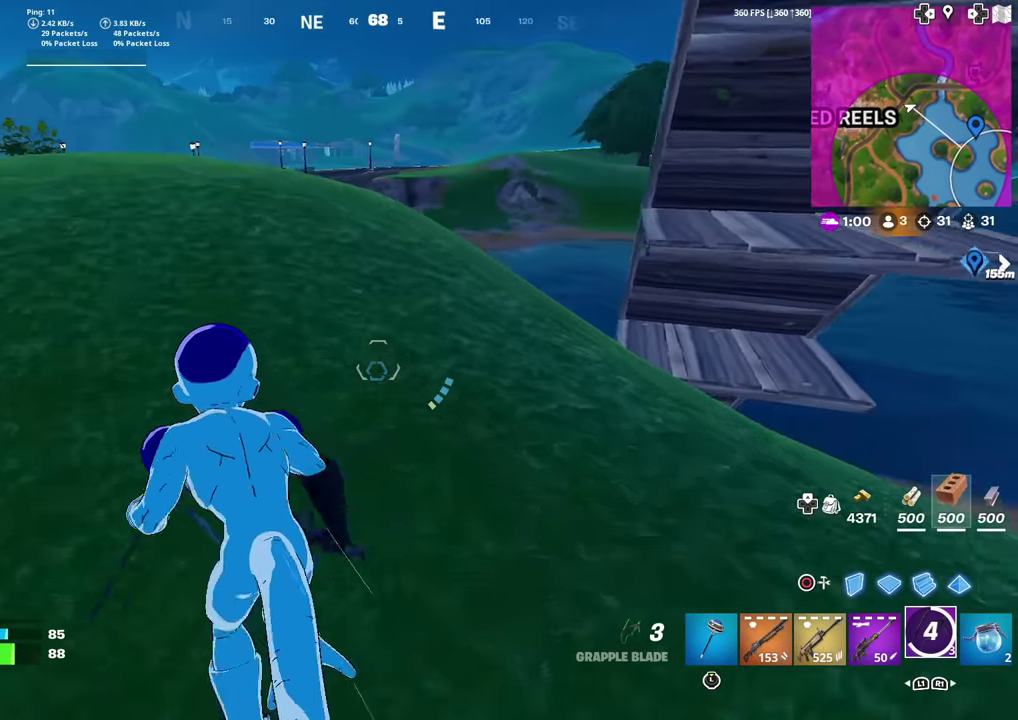
{"dt_ms": 300, "buttons": [], "left_stick": "up-left", "right_stick": "center", "events": []}
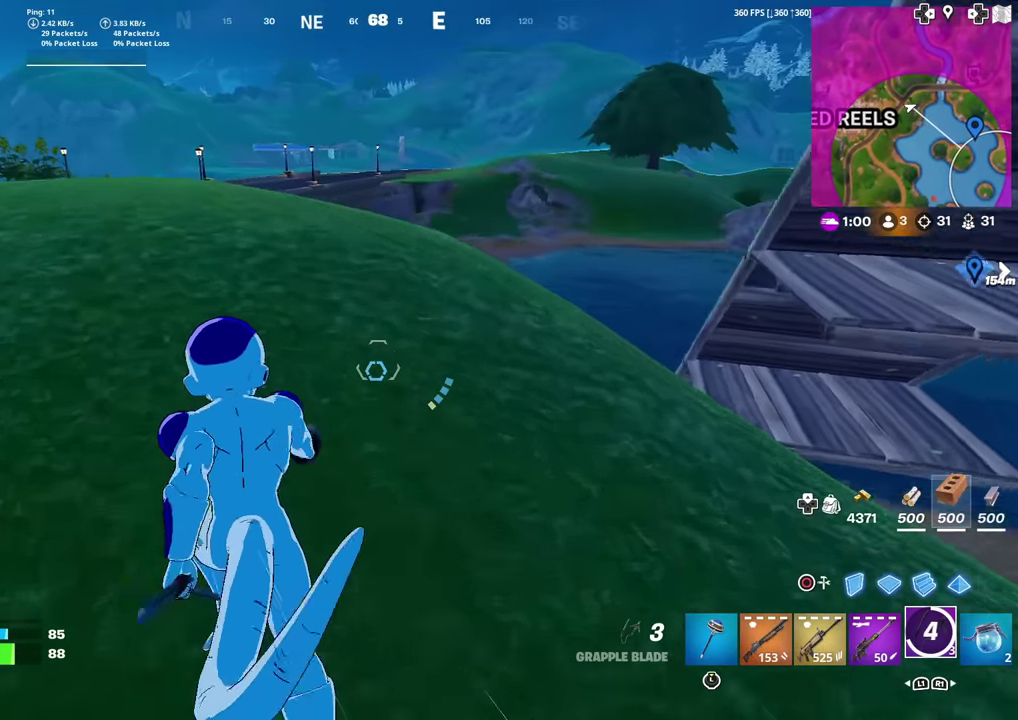
{"dt_ms": 701, "buttons": [], "left_stick": "up", "right_stick": "center", "events": [[284, "left_stick", "up"]]}
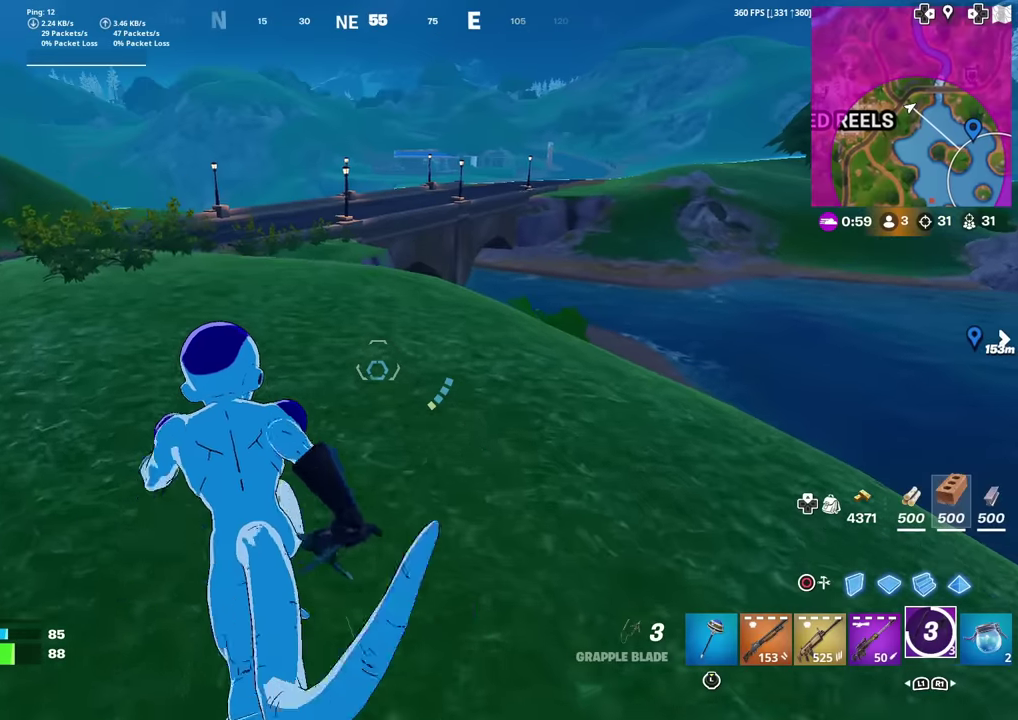
{"dt_ms": 300, "buttons": [], "left_stick": "up", "right_stick": "center", "events": [[200, "CROSS", "down"], [284, "CROSS", "up"]]}
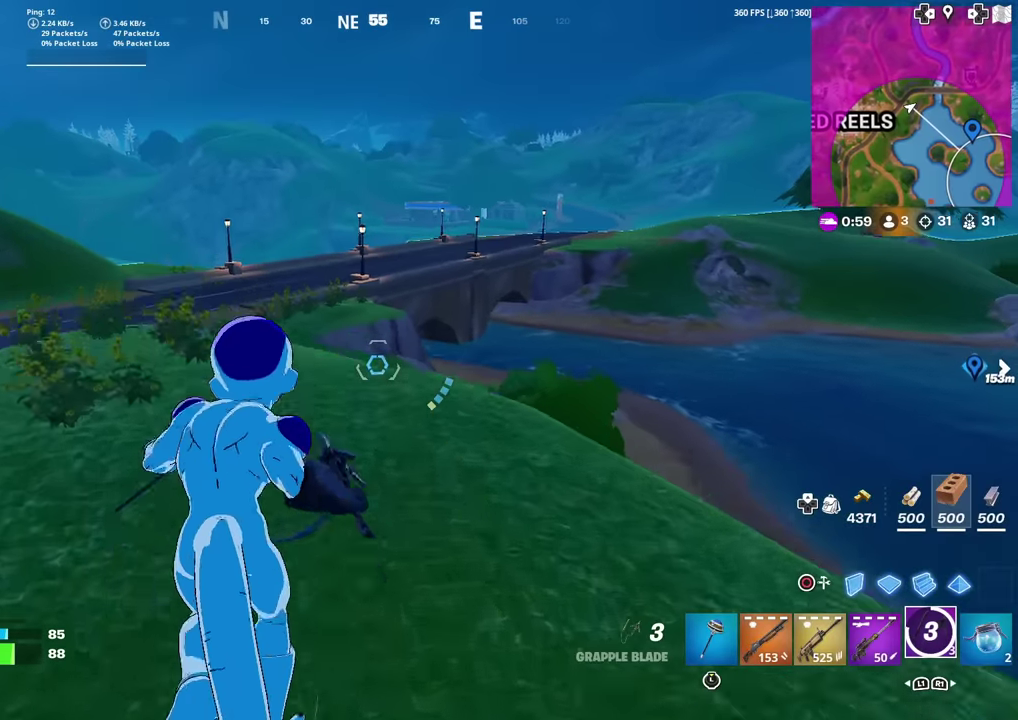
{"dt_ms": 701, "buttons": ["L2"], "left_stick": "up", "right_stick": "center", "events": [[401, "L2", "down"]]}